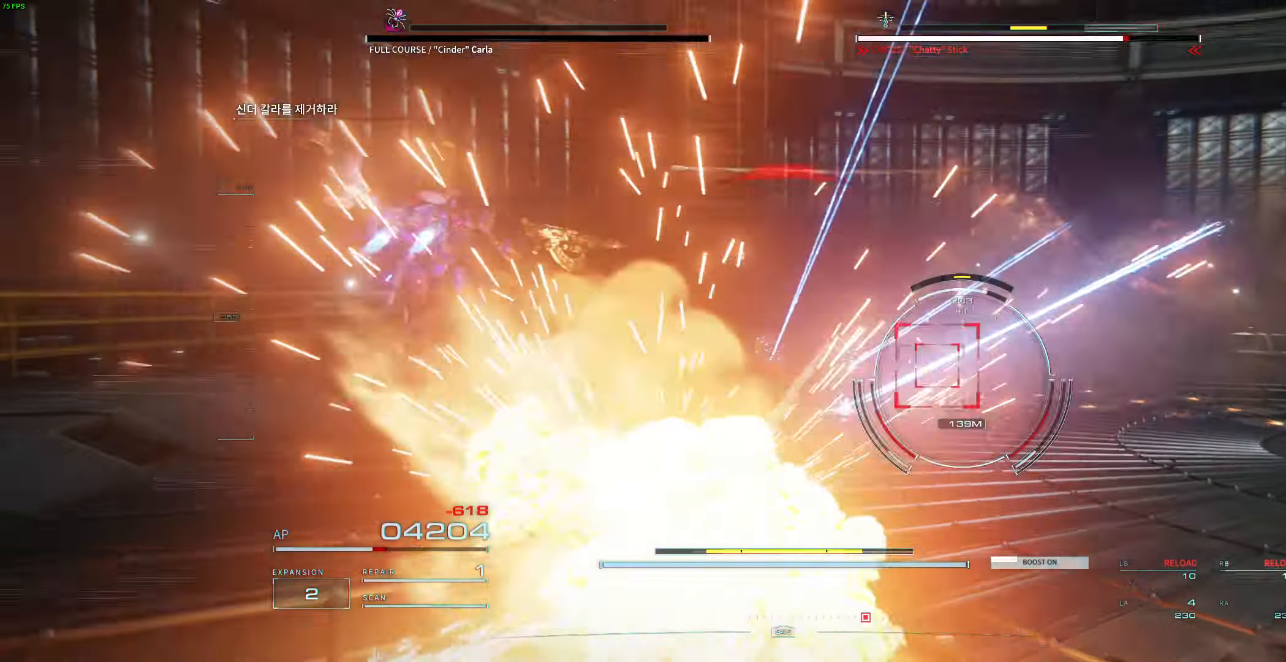
Gameplay with a controller (Xbox layout); each line is a JSON object with the inputs held at the frame after it (dt_ms = milliseconds from this image to that frame). "events" lists button and stick changes between this image and that frame as [ms after this image, input, new state], when the widget could be followed in between. Not read: DPAD_DOWN DPAD_LEFT DPAD_RIGHT DPAD_UP HOME L3 R3 other_buttons right_stick.
{"dt_ms": 500, "buttons": ["L2", "R1", "R2"], "left_stick": "up-left"}
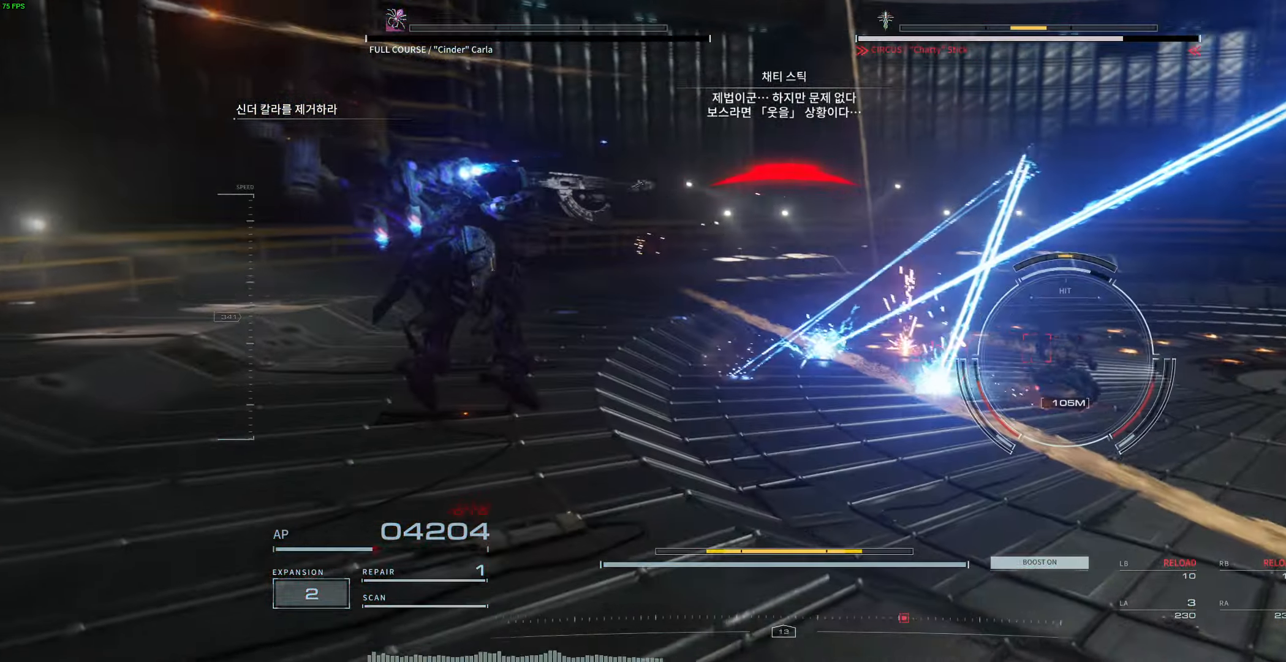
{"dt_ms": 1000, "buttons": ["L1", "L2", "R1", "R2"], "left_stick": "up-left"}
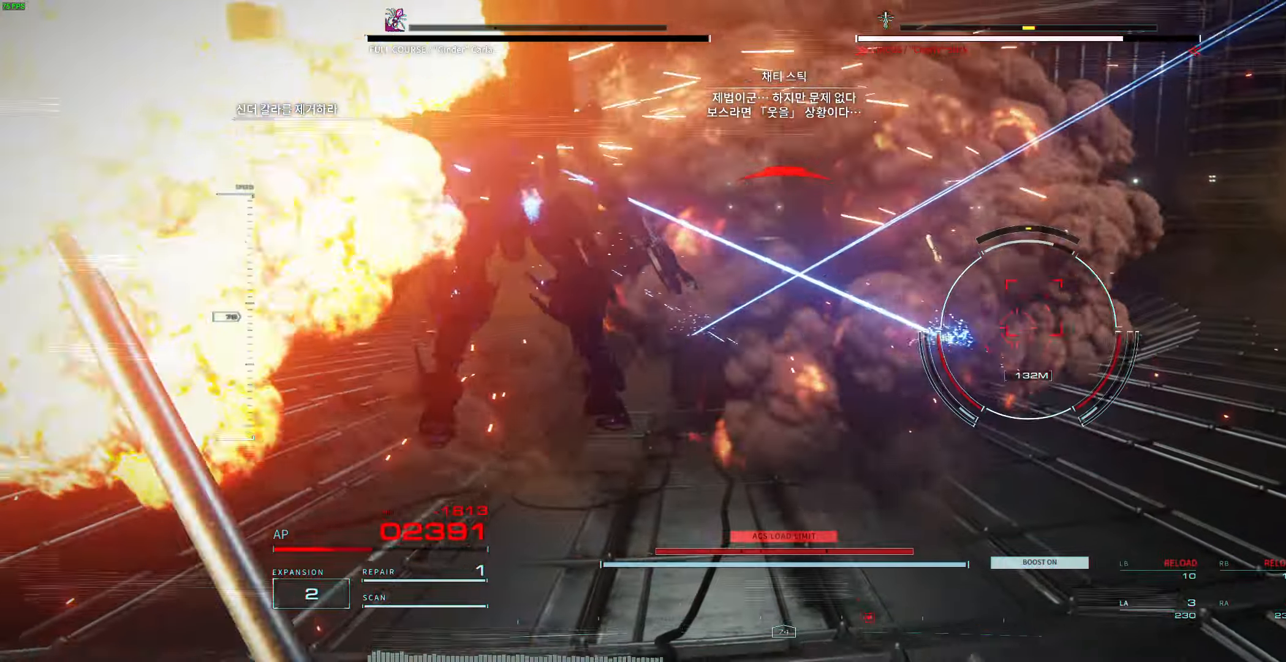
{"dt_ms": 500, "buttons": ["L1", "L2", "R1", "R2"], "left_stick": "up-left", "events": []}
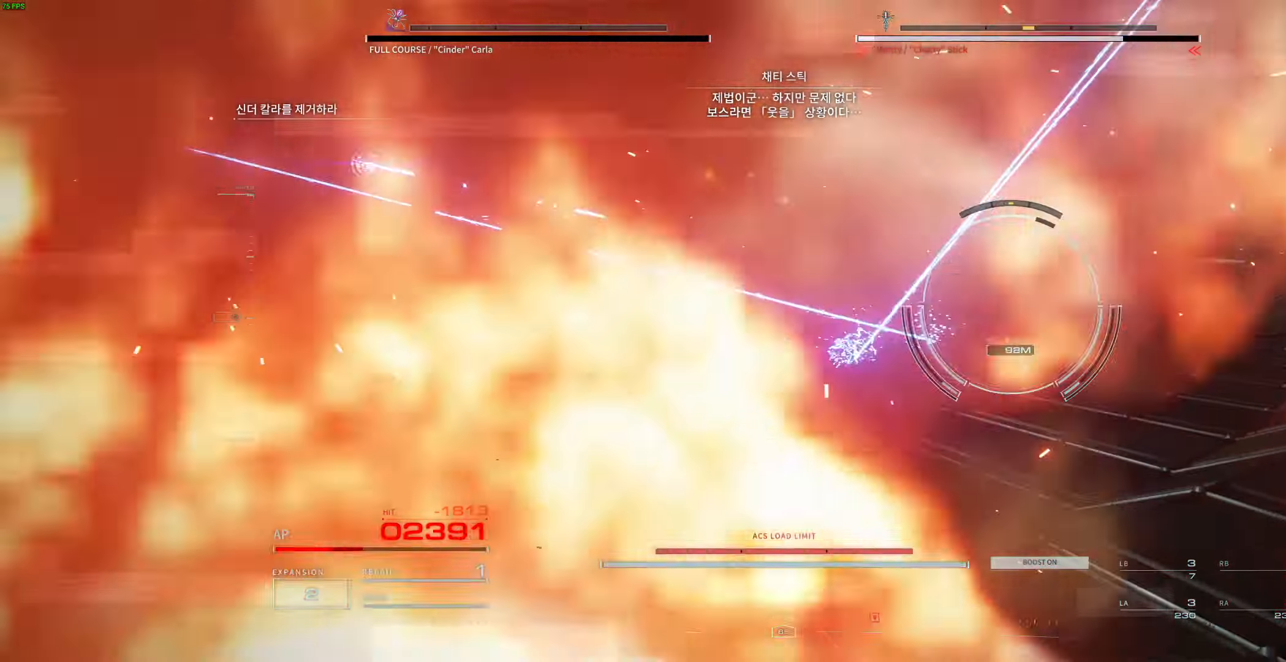
{"dt_ms": 1000, "buttons": ["L1", "L2", "R1", "R2"], "left_stick": "left"}
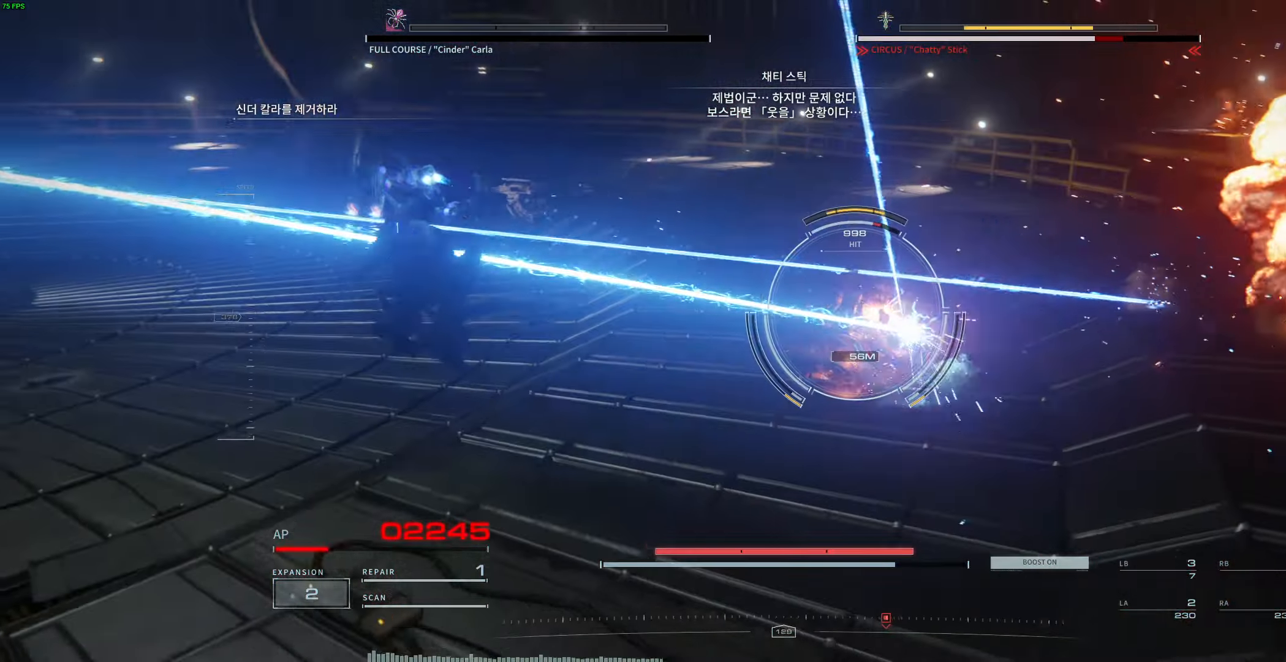
{"dt_ms": 500, "buttons": ["L1", "L2", "R1", "R2"], "left_stick": "left", "events": [[17, "Y", "down"], [67, "Y", "up"], [83, "L1", "up"], [150, "Y", "down"], [250, "Y", "up"], [400, "L1", "down"]]}
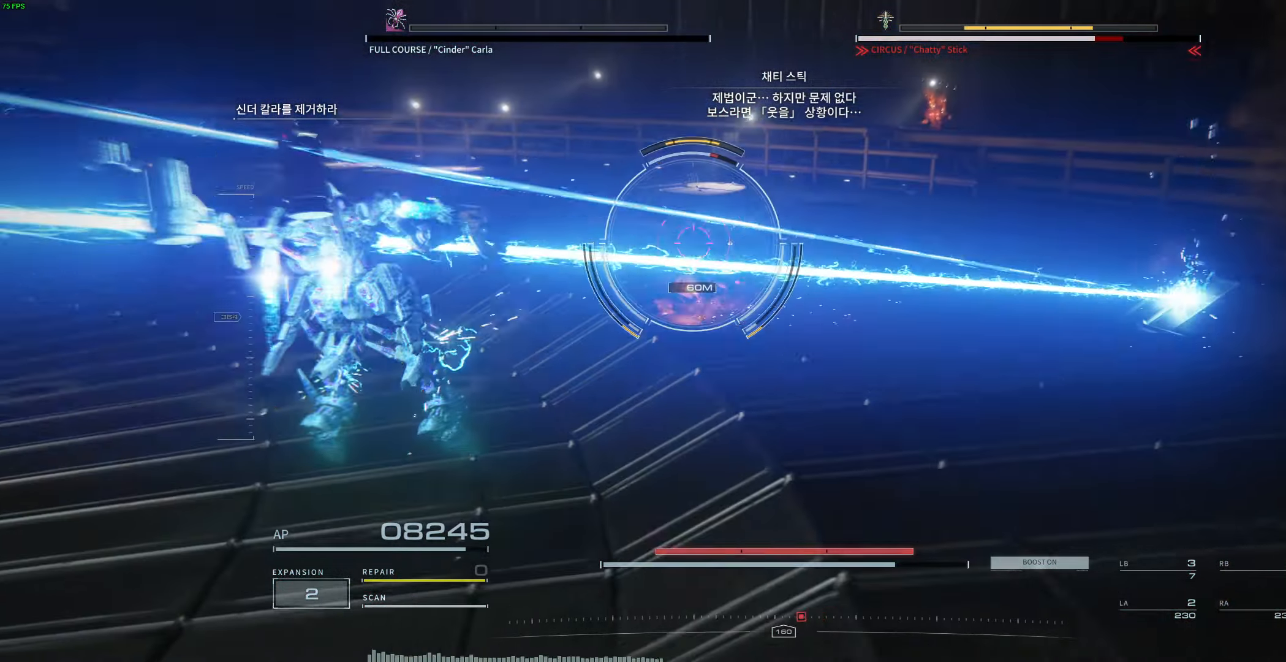
{"dt_ms": 500, "buttons": ["L1", "L2", "R1", "R2"], "left_stick": "left", "events": []}
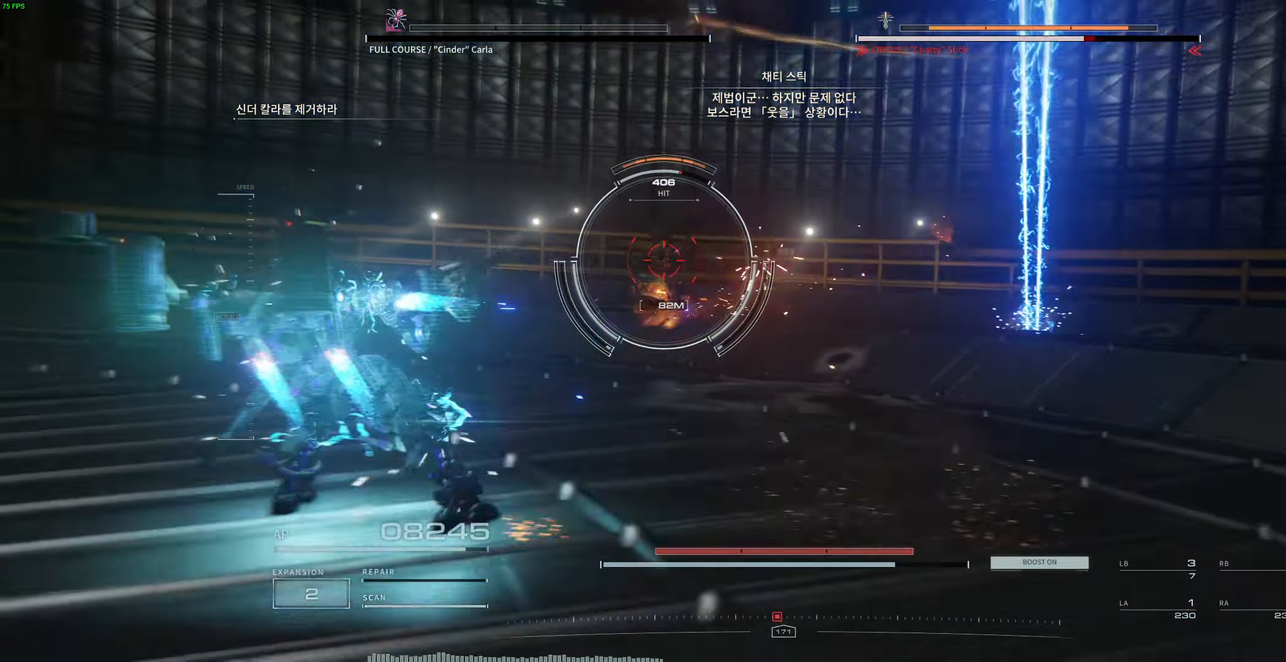
{"dt_ms": 500, "buttons": ["L1", "L2", "R1", "R2"], "left_stick": "left", "events": [[217, "L1", "up"], [267, "L1", "down"], [350, "L1", "up"], [400, "L1", "down"]]}
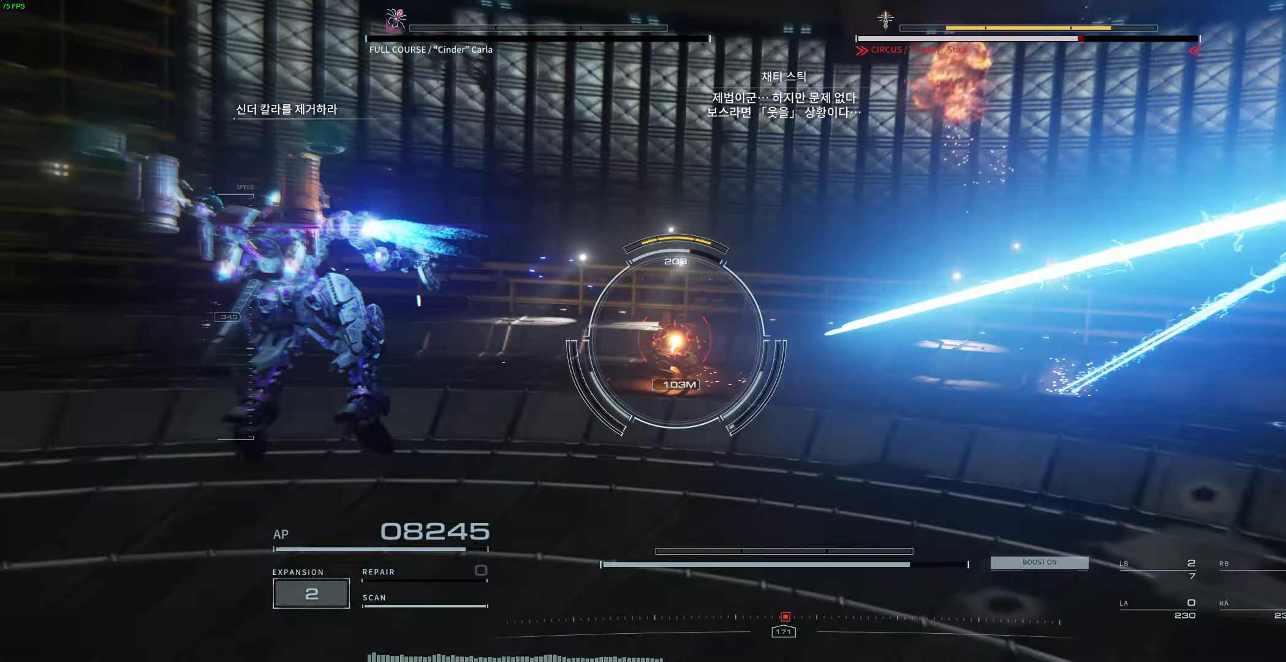
{"dt_ms": 1000, "buttons": ["L1", "L2", "R1", "R2"], "left_stick": "down-right"}
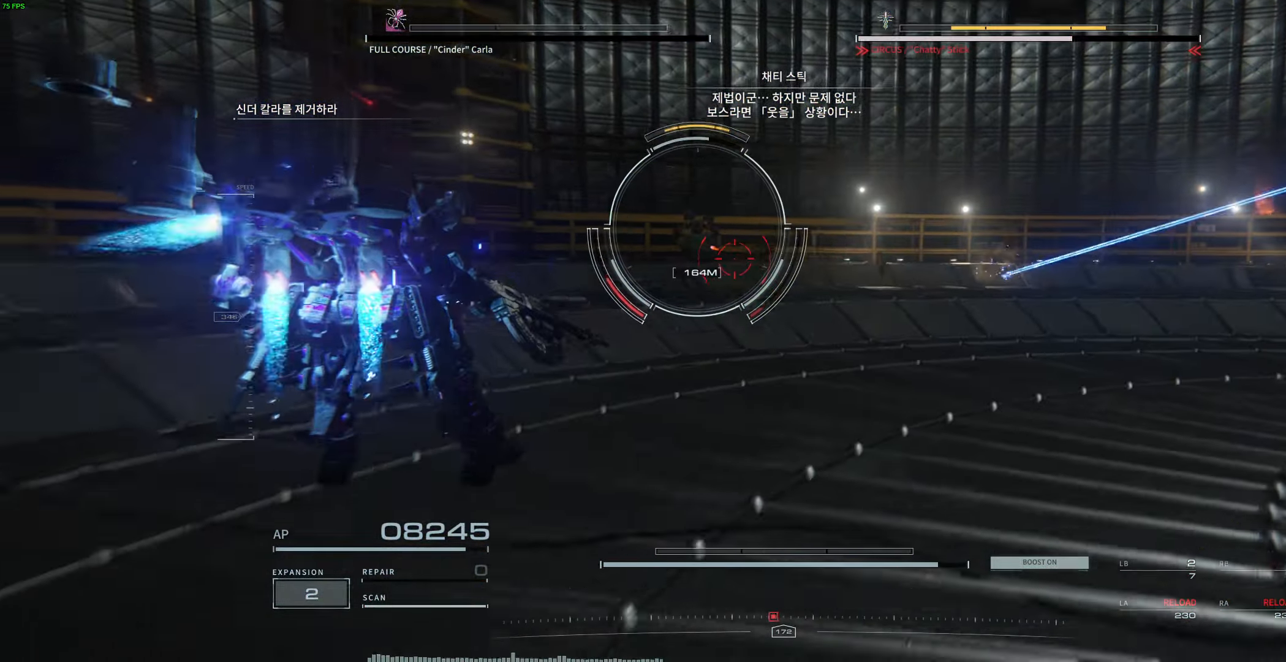
{"dt_ms": 500, "buttons": ["L1", "L2", "R1", "R2"], "left_stick": "right", "events": [[450, "left_stick", "right"]]}
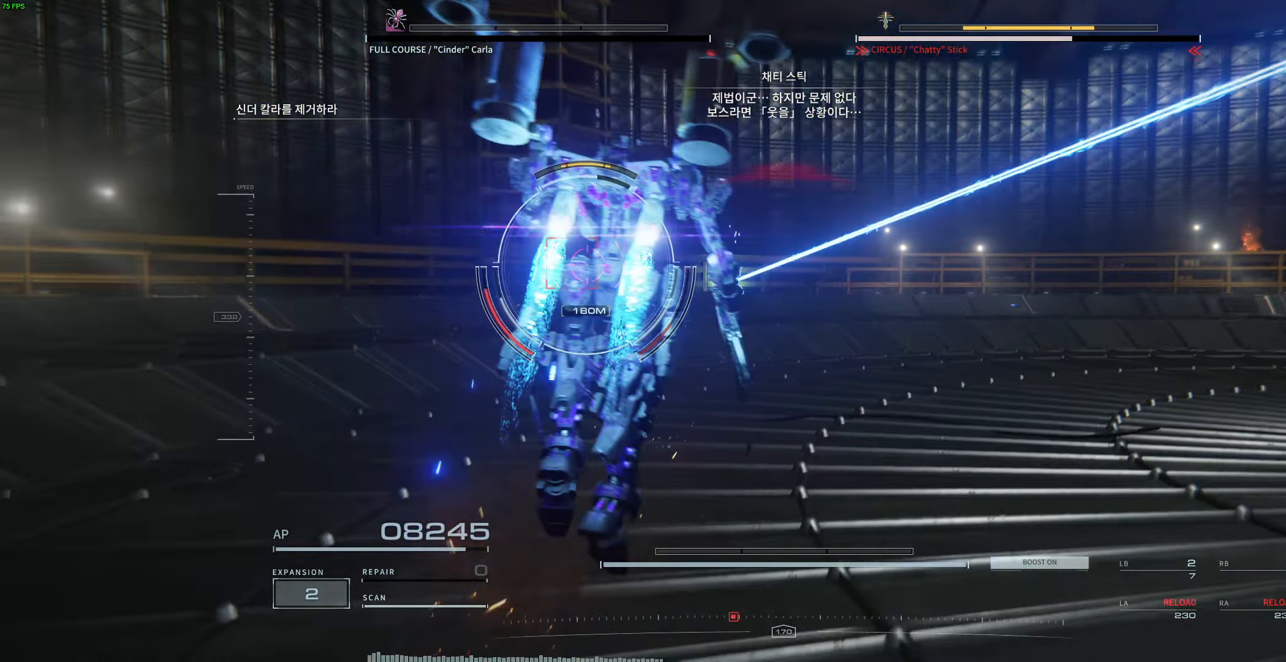
{"dt_ms": 500, "buttons": ["L2", "R1", "R2"], "left_stick": "right", "events": [[333, "L1", "up"], [333, "R1", "up"], [417, "R1", "down"]]}
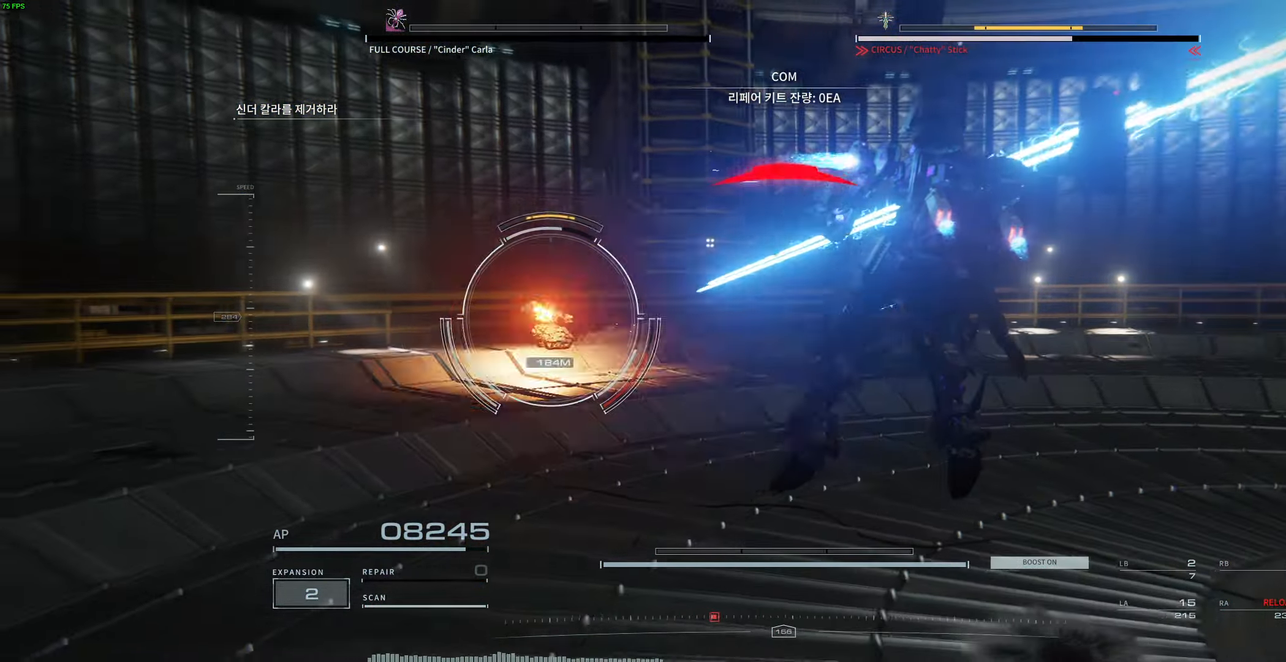
{"dt_ms": 500, "buttons": ["L1", "L2", "R1", "R2"], "left_stick": "right", "events": [[33, "L1", "down"]]}
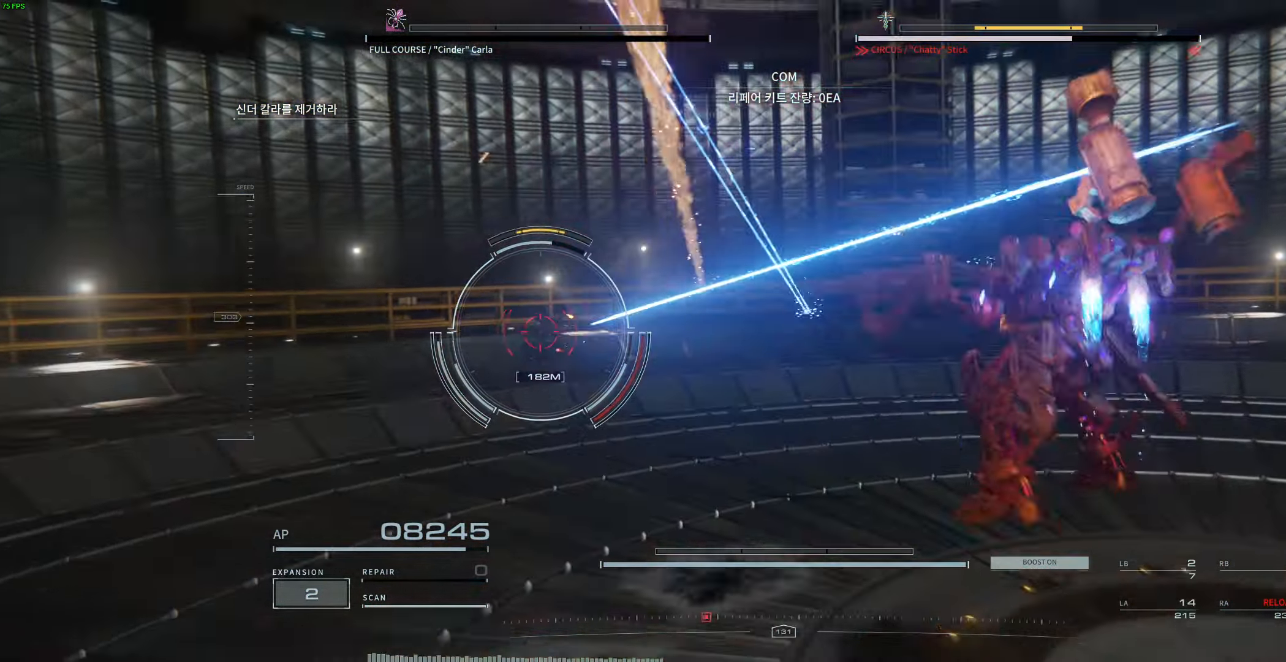
{"dt_ms": 500, "buttons": ["L1", "L2", "R1", "R2"], "left_stick": "right", "events": [[283, "L1", "up"], [350, "L1", "down"]]}
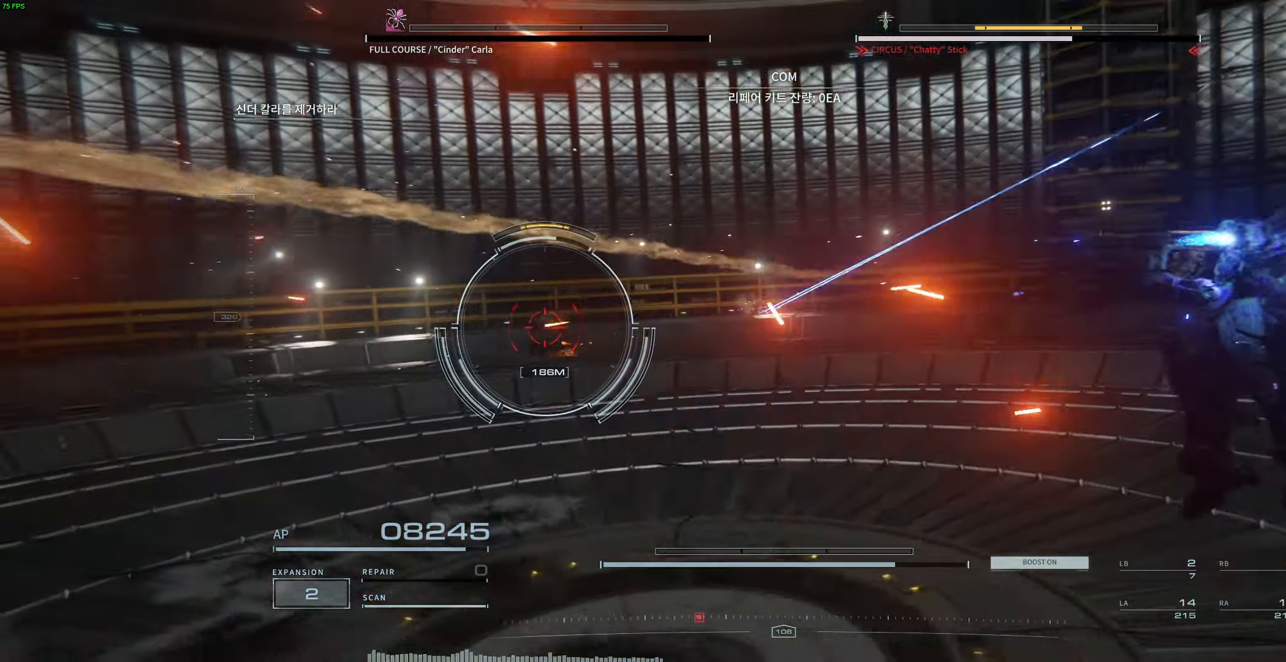
{"dt_ms": 500, "buttons": ["L1", "L2", "R1", "R2"], "left_stick": "up-right", "events": [[33, "L1", "up"], [84, "left_stick", "up-right"], [200, "L1", "down"]]}